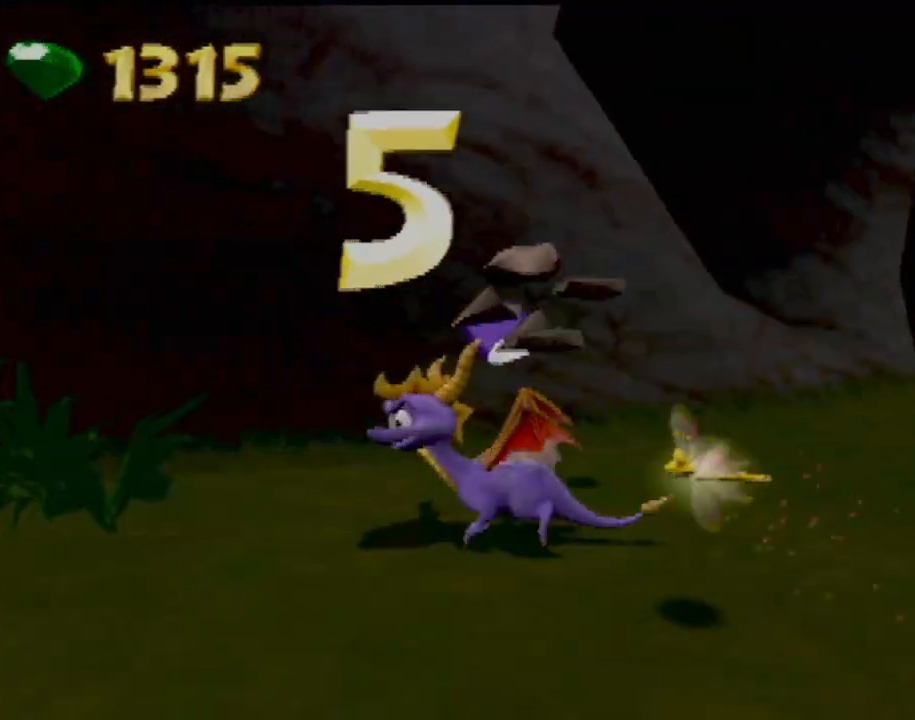
Gameplay with a controller (PlayStation layout); each line is a JSON object with the inputs held at the frame after it. "events" lists button and stick changes between this image and that frame as [ms after this image, input, new state], when the widget could be followed in between. Not read: L3 R3 right_stick.
{"buttons": [], "left_stick": "up-left", "events": [[233, "left_stick", "left"], [433, "left_stick", "up-left"]]}
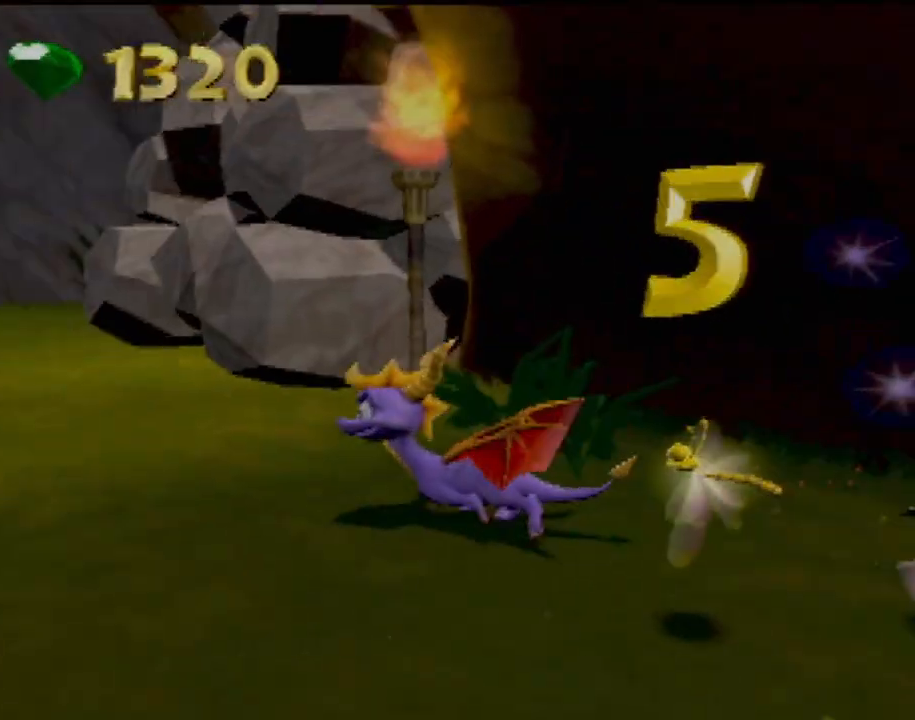
{"buttons": [], "left_stick": "center", "events": [[250, "left_stick", "up"], [384, "left_stick", "center"]]}
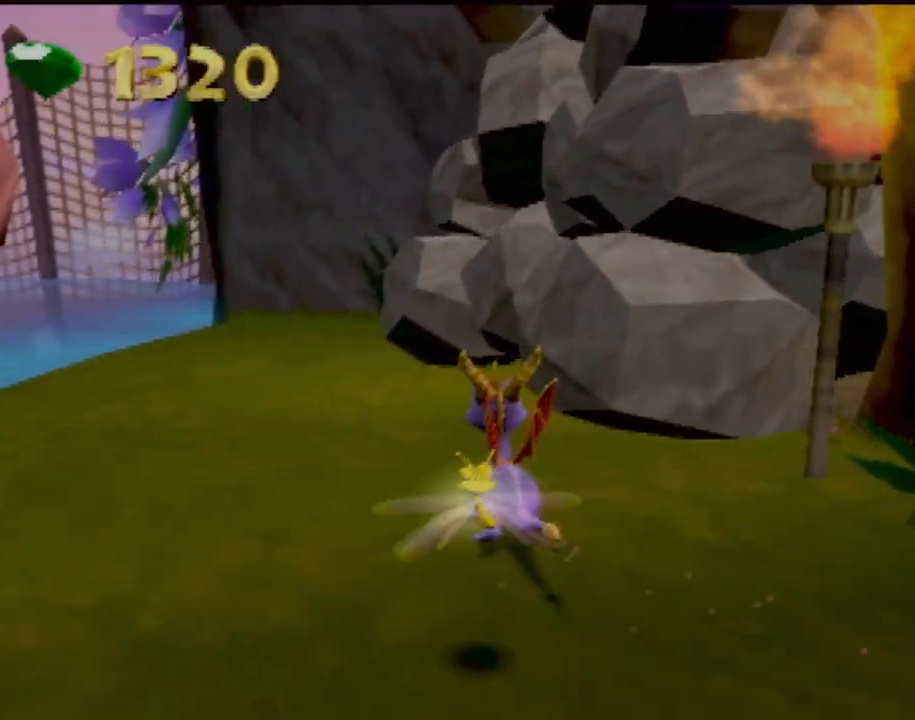
{"buttons": [], "left_stick": "right", "events": [[33, "left_stick", "up-right"], [66, "CIRCLE", "down"], [217, "CIRCLE", "up"], [217, "left_stick", "center"], [417, "left_stick", "right"]]}
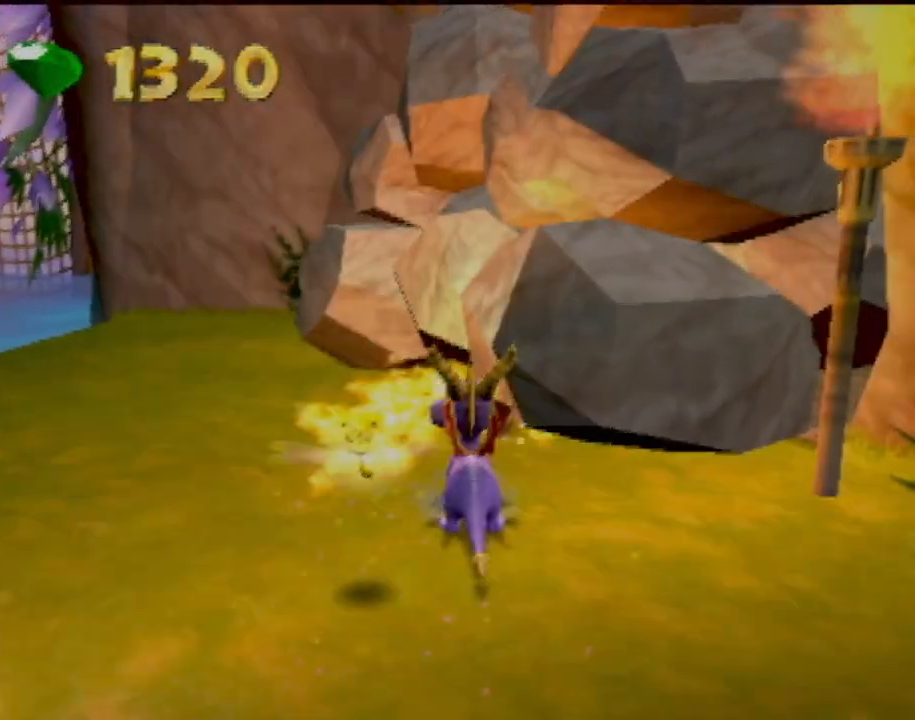
{"buttons": [], "left_stick": "center", "events": [[67, "left_stick", "center"]]}
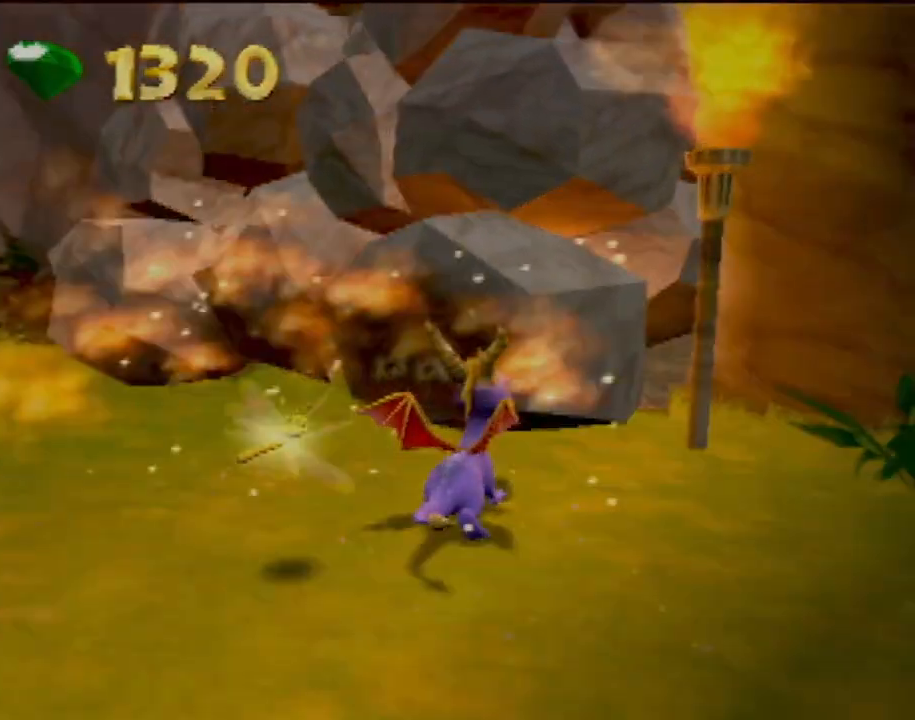
{"buttons": [], "left_stick": "up-right", "events": [[33, "left_stick", "down-right"], [317, "left_stick", "right"], [484, "left_stick", "up-right"]]}
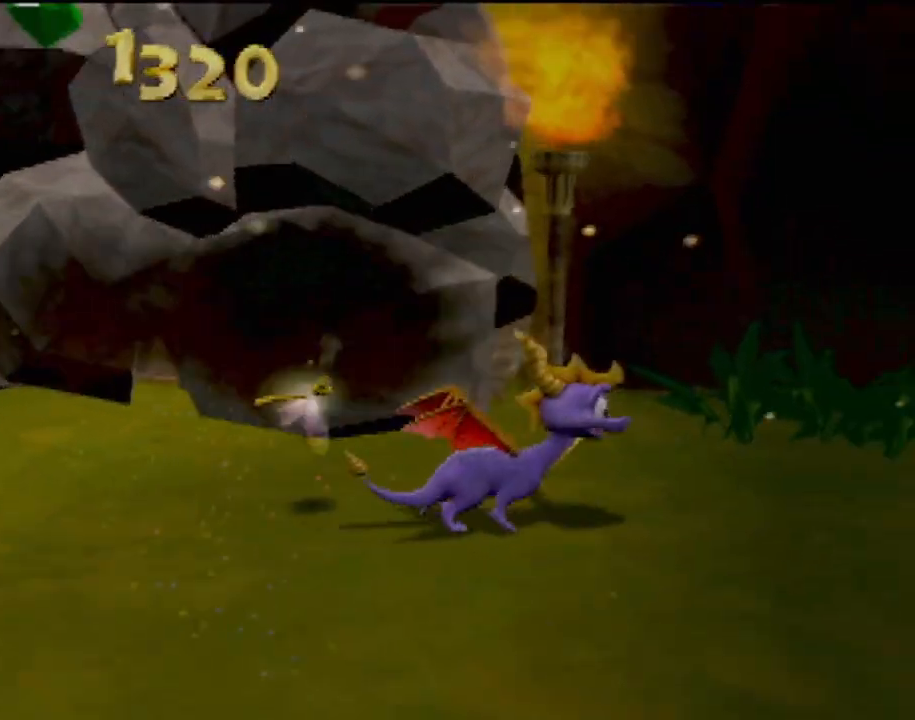
{"buttons": [], "left_stick": "up-right", "events": []}
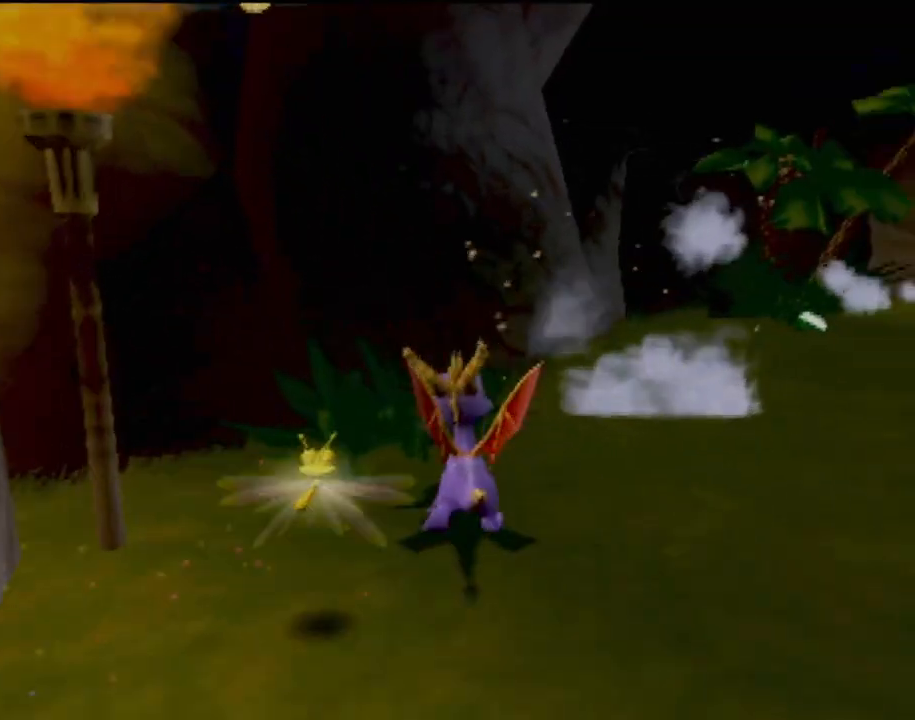
{"buttons": [], "left_stick": "up-right", "events": []}
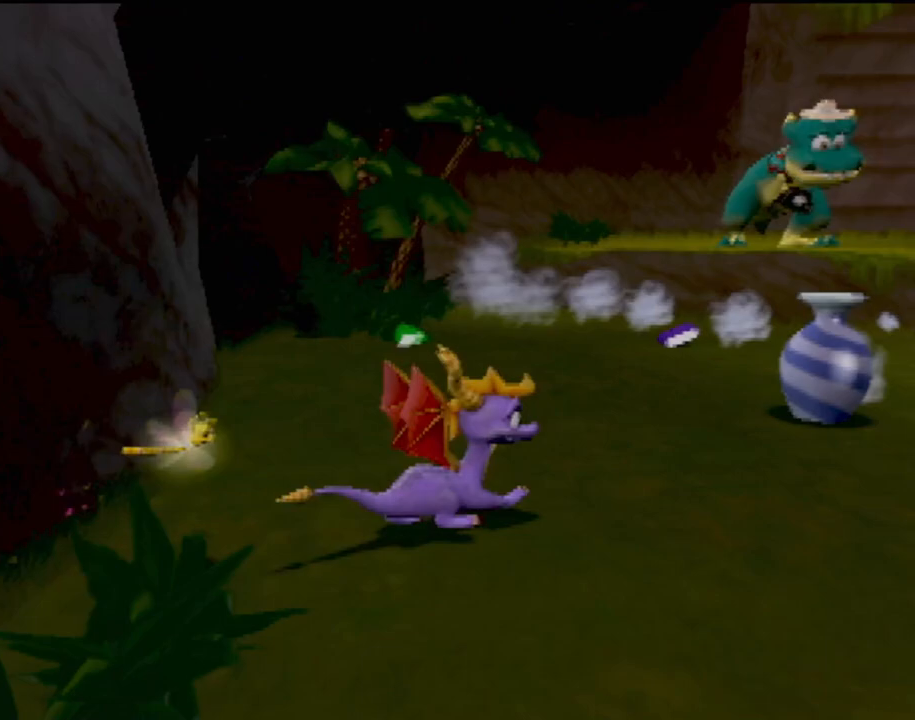
{"buttons": [], "left_stick": "up-left", "events": [[166, "left_stick", "up"], [417, "left_stick", "up-left"]]}
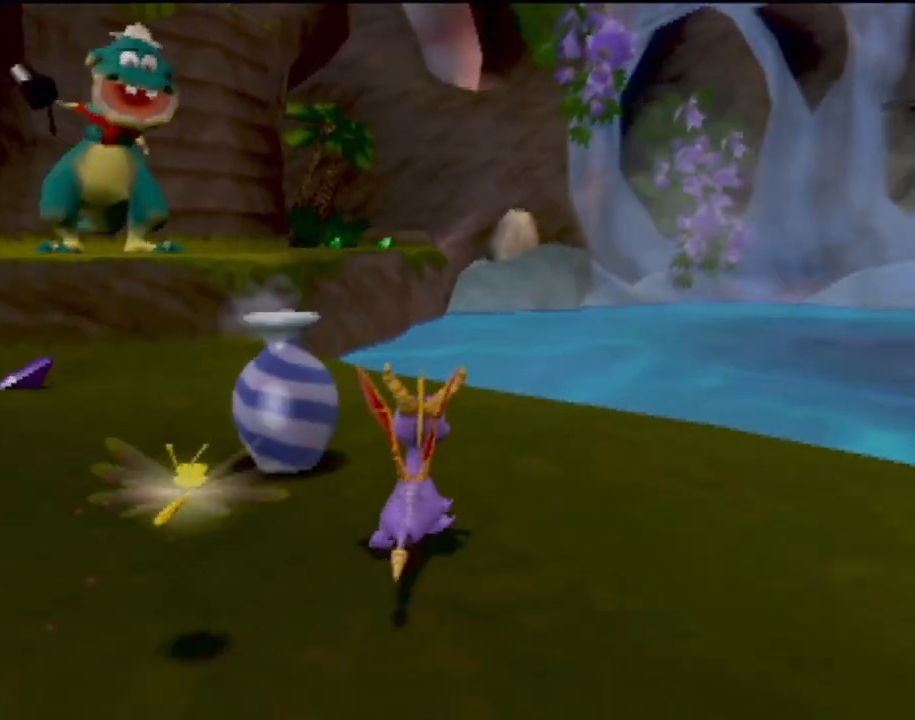
{"buttons": [], "left_stick": "up", "events": [[67, "SQUARE", "down"], [67, "left_stick", "left"], [334, "SQUARE", "up"], [450, "left_stick", "up"]]}
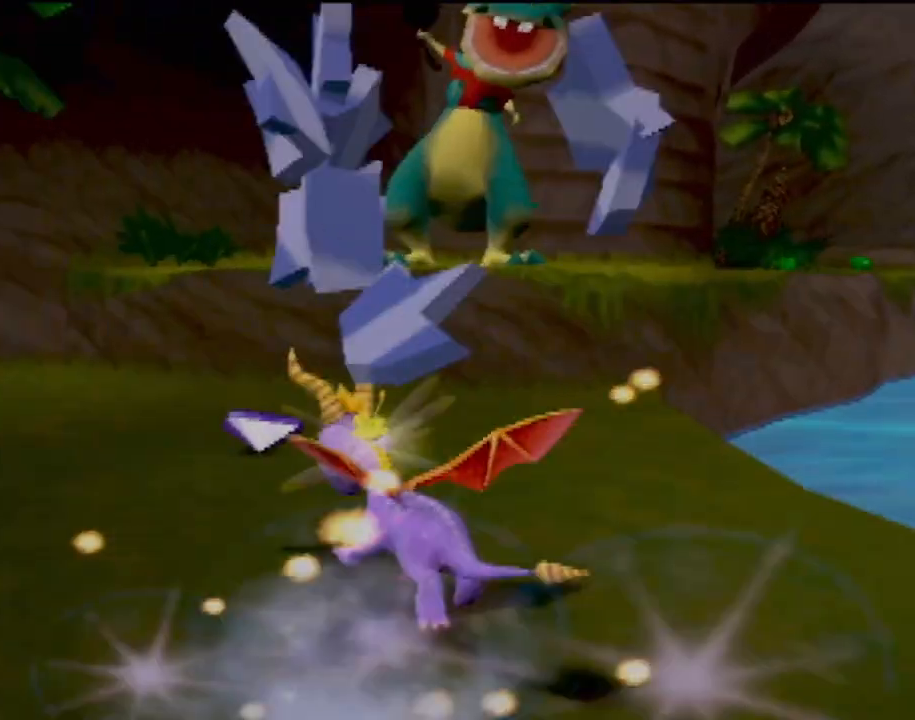
{"buttons": [], "left_stick": "up-right", "events": [[66, "CROSS", "down"], [333, "left_stick", "up-right"], [433, "CROSS", "up"]]}
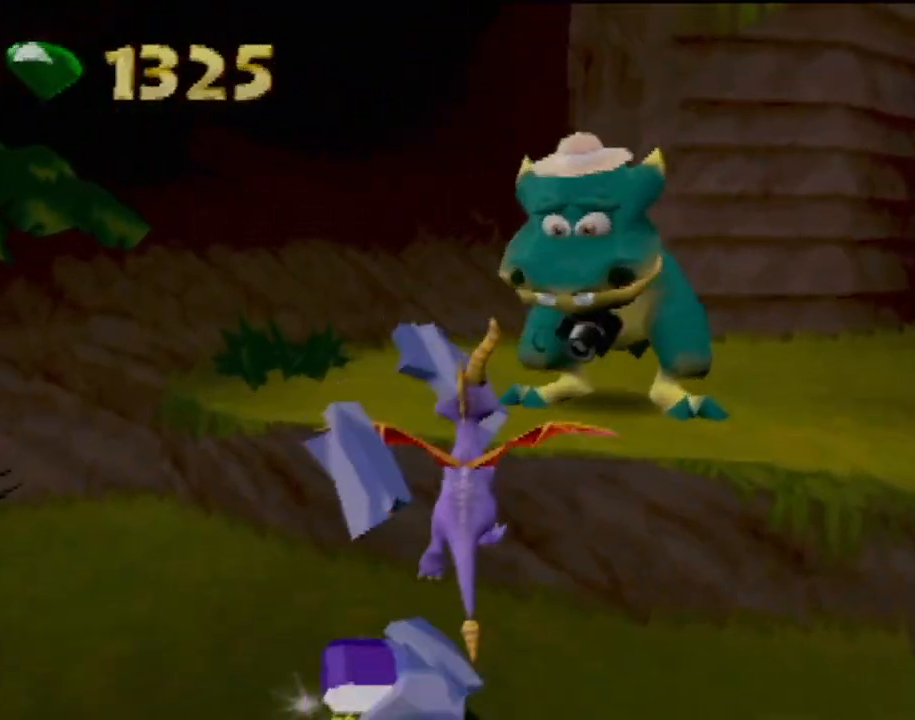
{"buttons": [], "left_stick": "center", "events": [[17, "CIRCLE", "down"], [100, "left_stick", "up"], [150, "CIRCLE", "up"], [334, "left_stick", "center"]]}
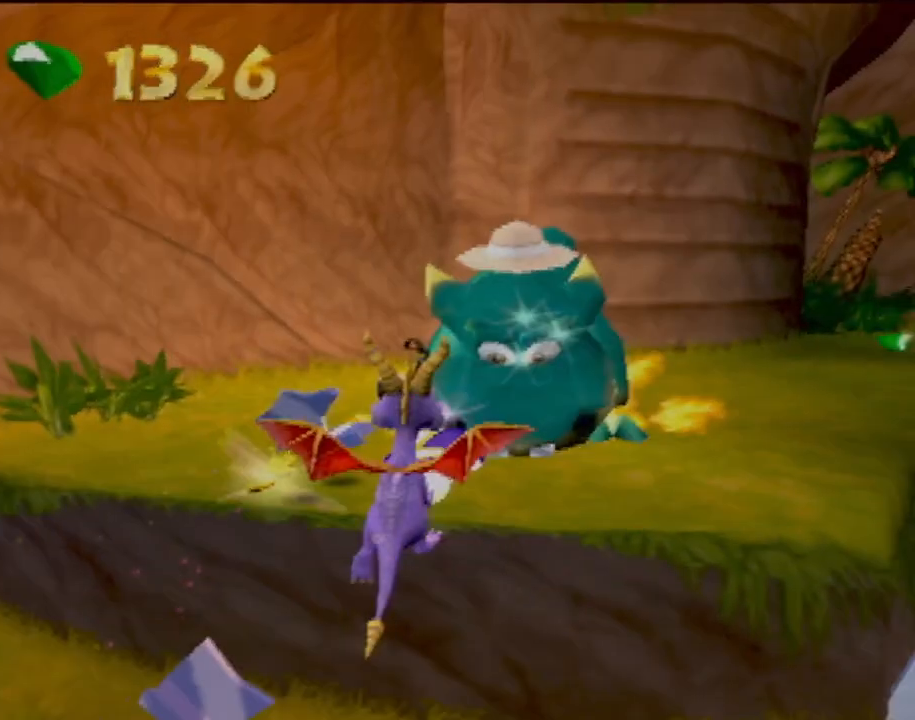
{"buttons": [], "left_stick": "center", "events": []}
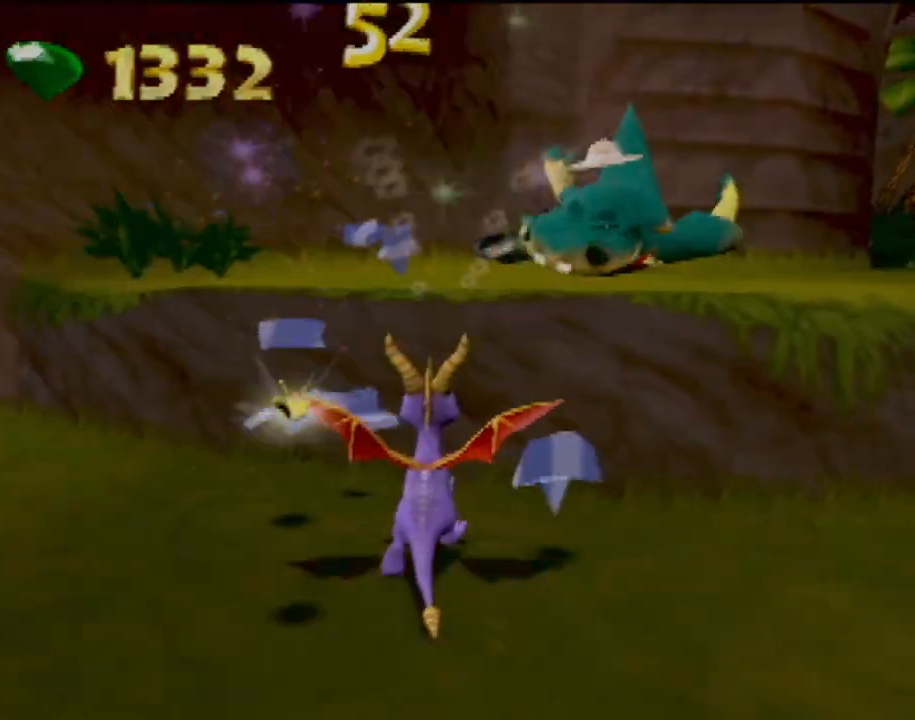
{"buttons": ["SQUARE"], "left_stick": "up-right", "events": [[67, "left_stick", "up"], [100, "CROSS", "down"], [117, "L2", "down"], [417, "CROSS", "up"], [467, "L2", "up"], [484, "left_stick", "up-right"], [501, "SQUARE", "down"]]}
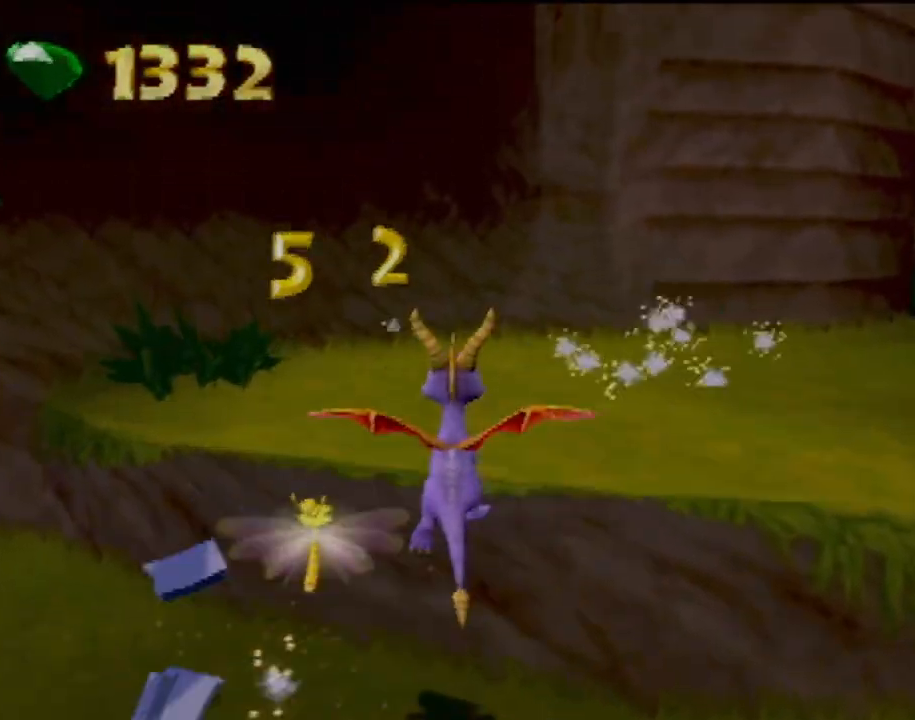
{"buttons": [], "left_stick": "up-right", "events": [[317, "SQUARE", "up"]]}
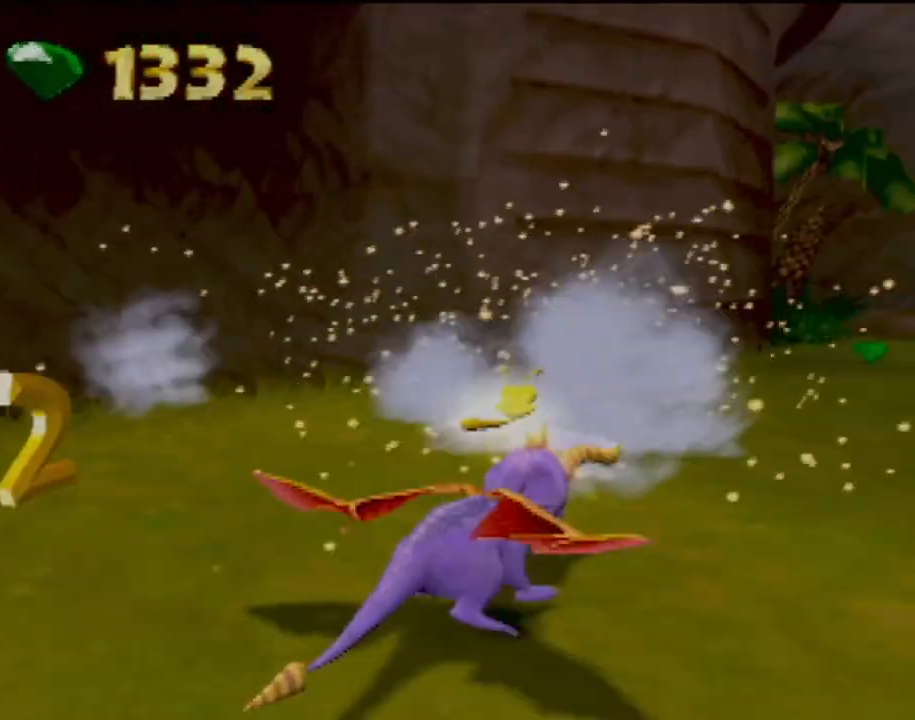
{"buttons": [], "left_stick": "up-left", "events": [[100, "left_stick", "up"], [501, "left_stick", "up-left"]]}
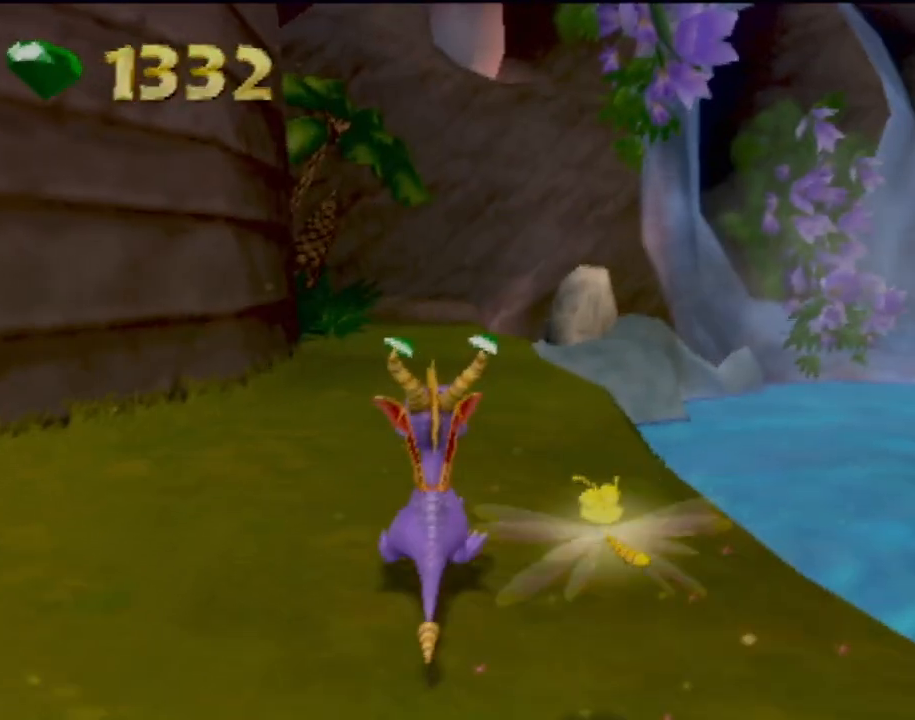
{"buttons": [], "left_stick": "center", "events": [[166, "left_stick", "center"]]}
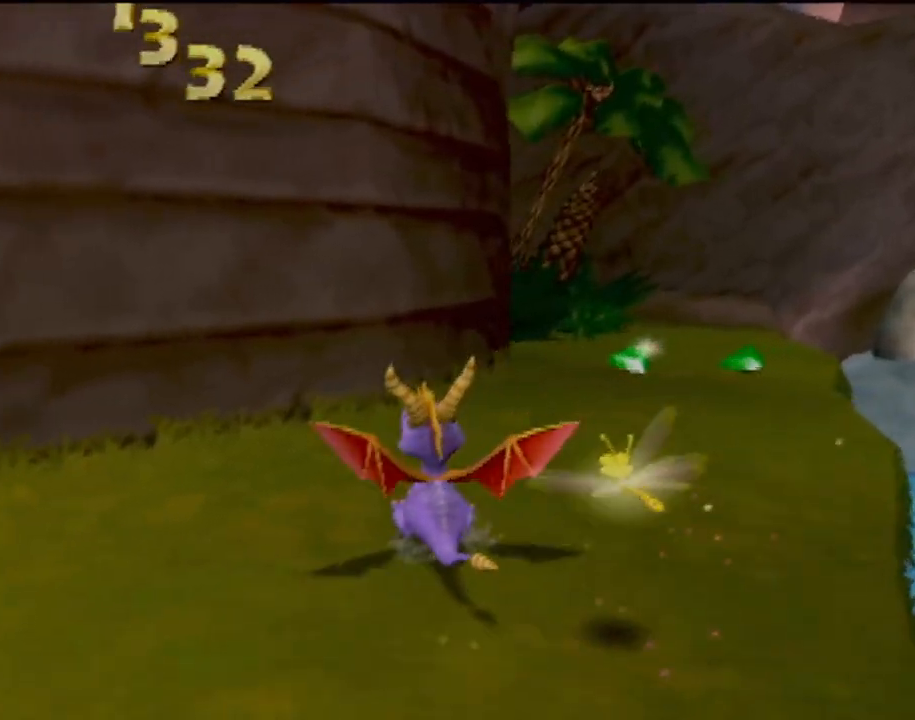
{"buttons": [], "left_stick": "left", "events": [[150, "left_stick", "left"]]}
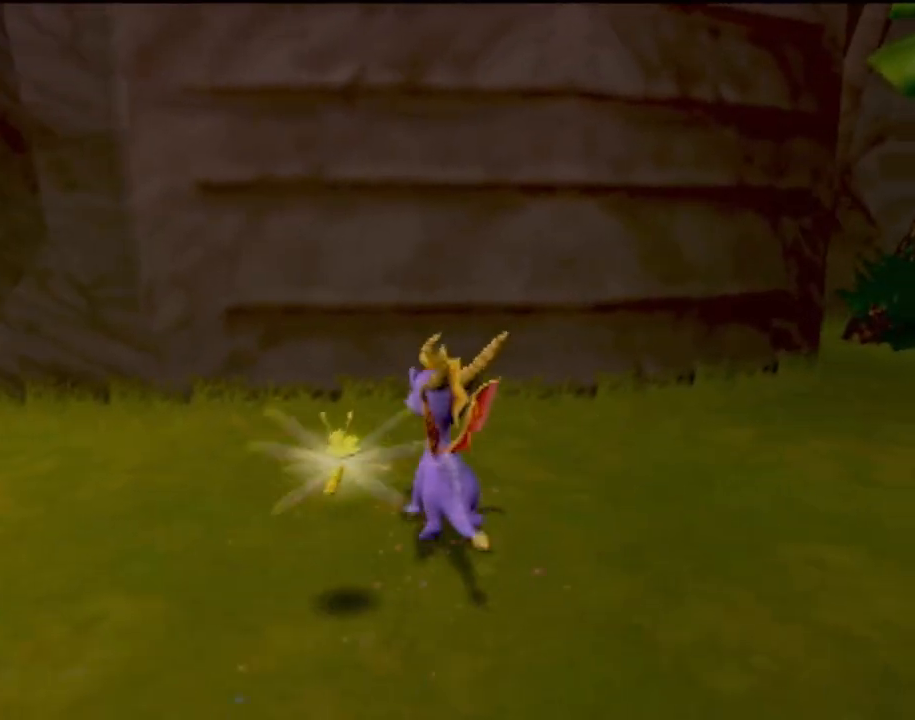
{"buttons": [], "left_stick": "left", "events": []}